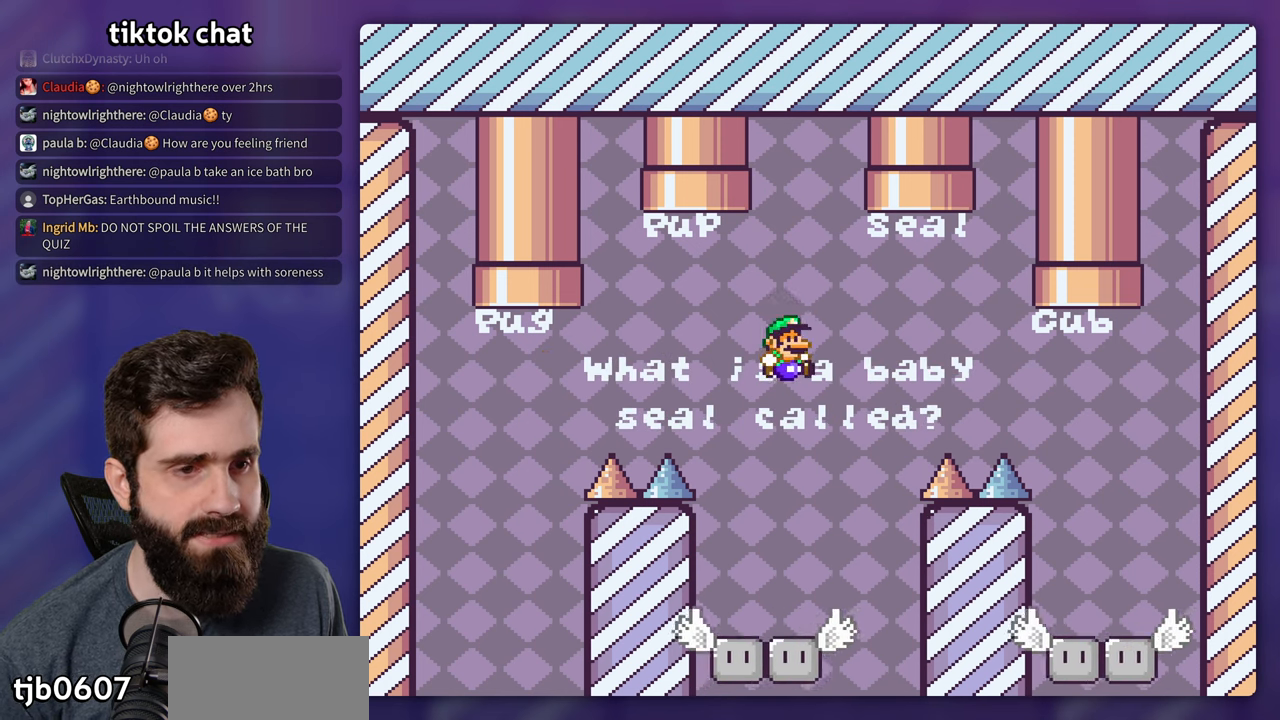
Gameplay with a controller (Nintendo layout); each line is a JSON object with the inputs held at the frame after it. "events" lists button and stick changes between this image and that frame as [ms after this image, input, new state], when the widget could be followed in between. Not read: L3 R3.
{"buttons": ["Y"], "events": [[300, "B", "up"], [383, "DPAD_LEFT", "down"], [483, "DPAD_LEFT", "up"]]}
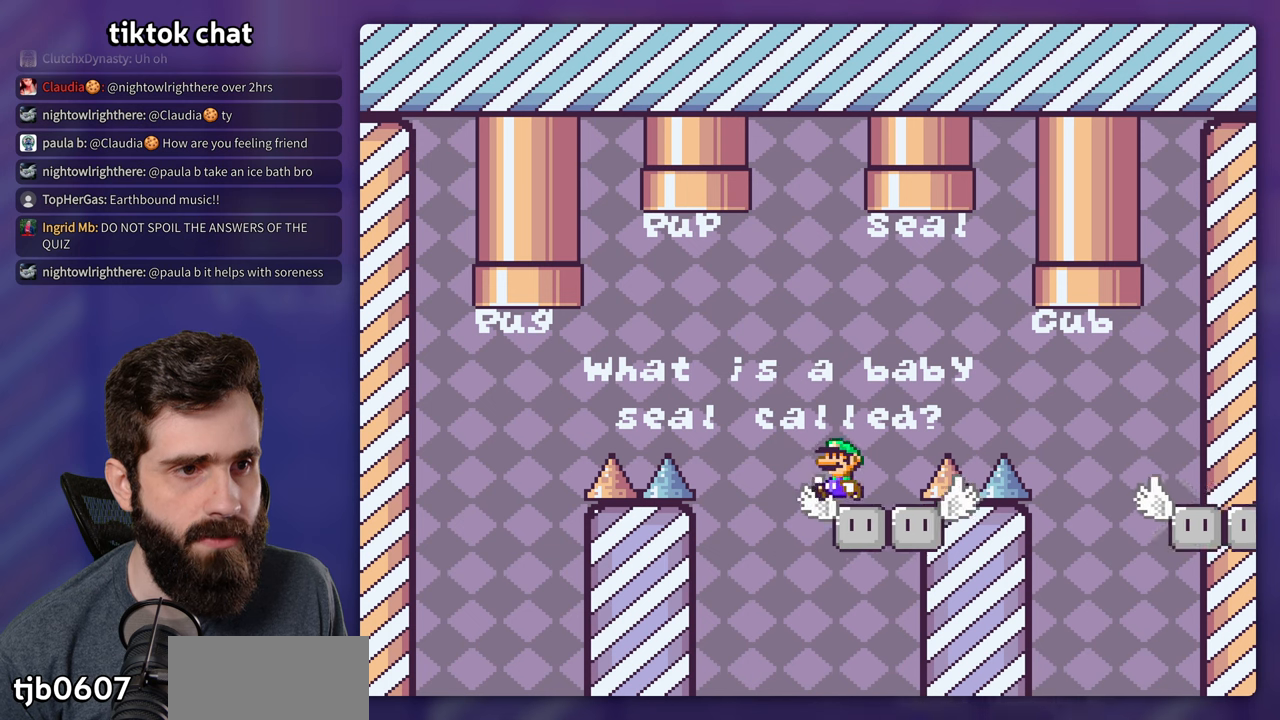
{"buttons": ["B", "Y"], "events": [[67, "DPAD_LEFT", "down"], [83, "B", "down"], [183, "DPAD_LEFT", "up"], [333, "DPAD_RIGHT", "down"], [483, "DPAD_RIGHT", "up"]]}
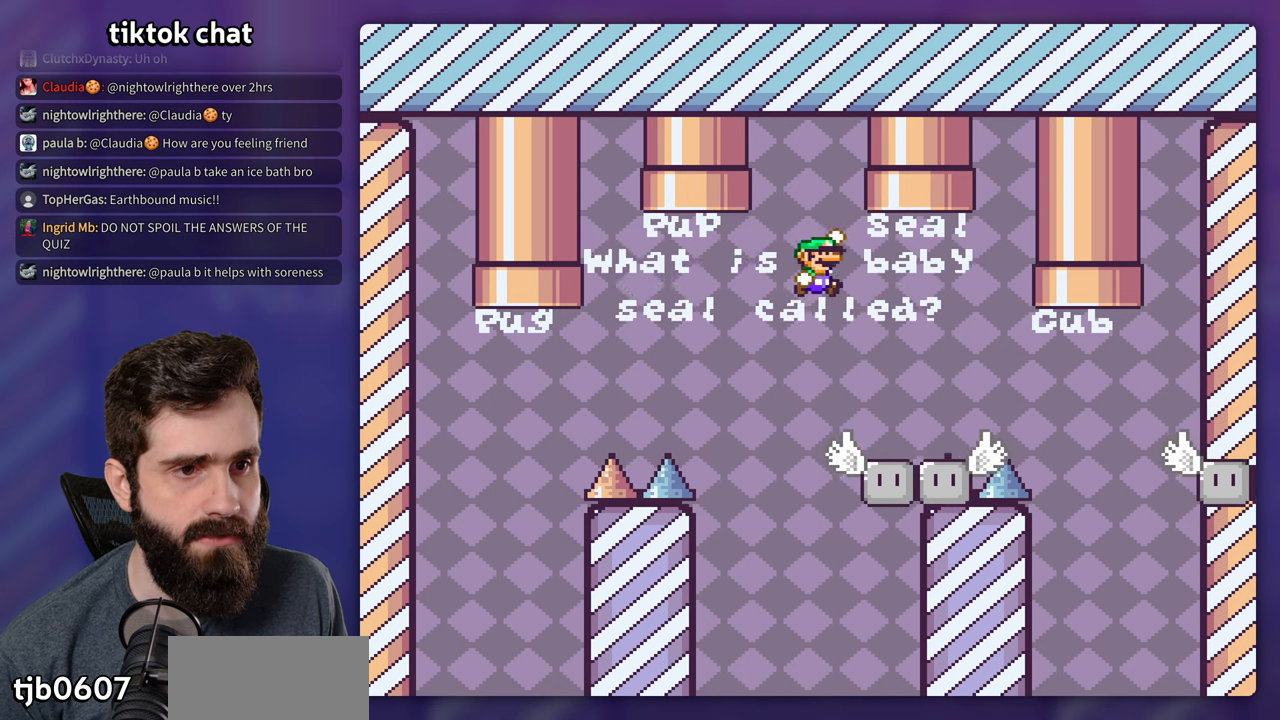
{"buttons": ["Y", "DPAD_RIGHT"], "events": [[33, "B", "up"], [200, "B", "down"], [217, "DPAD_LEFT", "down"], [333, "DPAD_LEFT", "up"], [367, "B", "up"], [483, "DPAD_RIGHT", "down"]]}
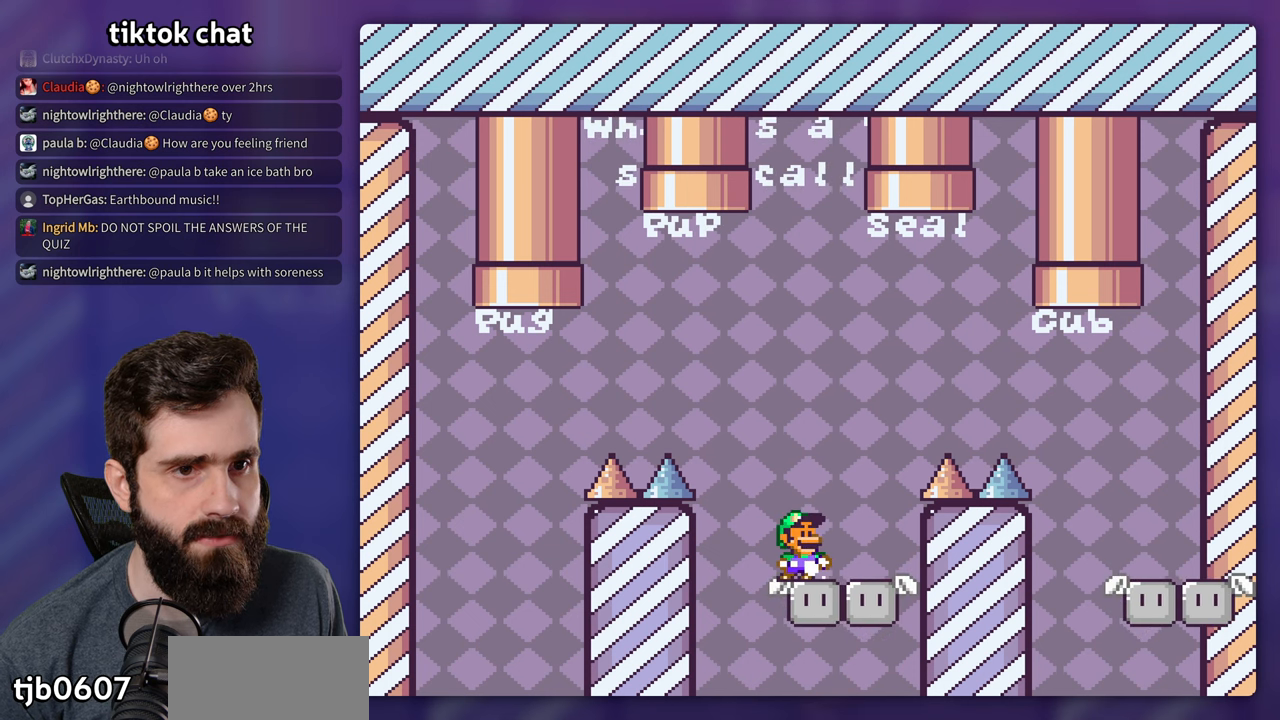
{"buttons": ["B", "Y", "DPAD_RIGHT"], "events": [[100, "DPAD_RIGHT", "up"], [250, "DPAD_RIGHT", "down"], [450, "B", "down"]]}
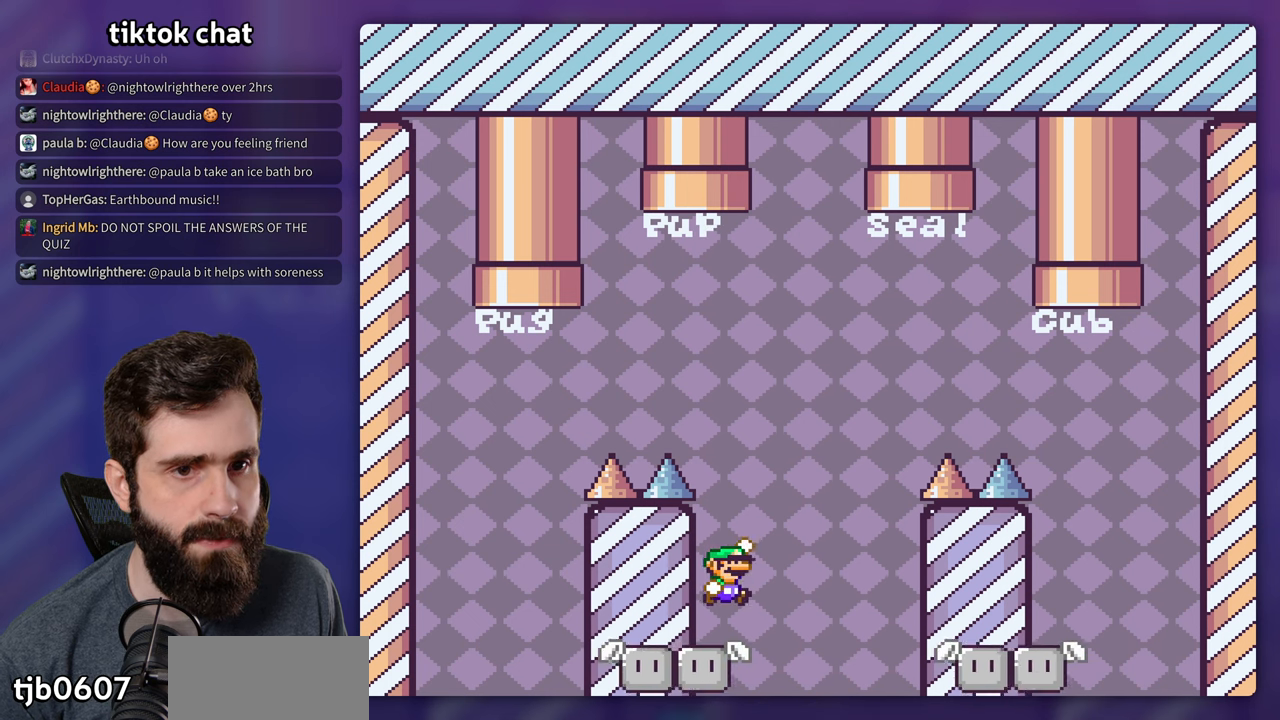
{"buttons": ["B", "Y"], "events": [[133, "DPAD_UP", "down"], [150, "DPAD_RIGHT", "up"], [167, "DPAD_LEFT", "down"], [167, "DPAD_UP", "up"], [317, "DPAD_LEFT", "up"]]}
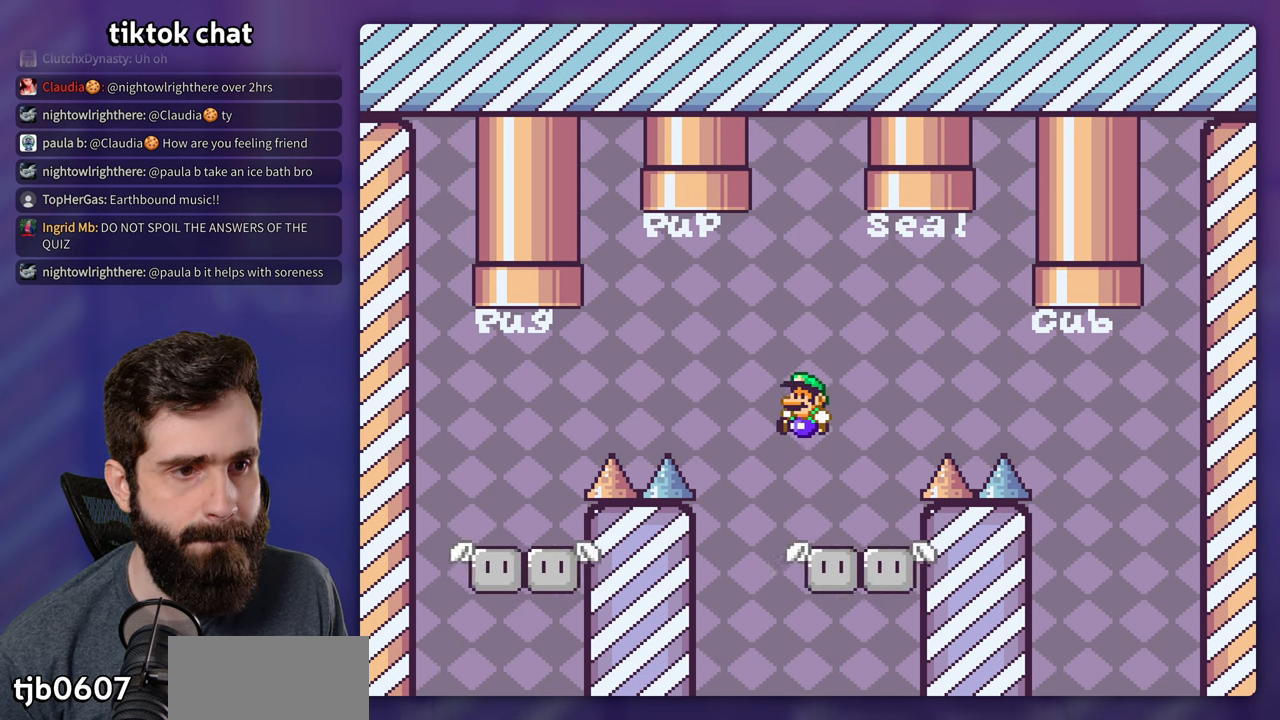
{"buttons": ["Y", "DPAD_RIGHT"], "events": [[17, "DPAD_RIGHT", "down"], [117, "DPAD_RIGHT", "up"], [133, "DPAD_UP", "down"], [150, "B", "up"], [150, "DPAD_UP", "up"], [167, "DPAD_LEFT", "down"], [283, "DPAD_LEFT", "up"], [450, "DPAD_RIGHT", "down"]]}
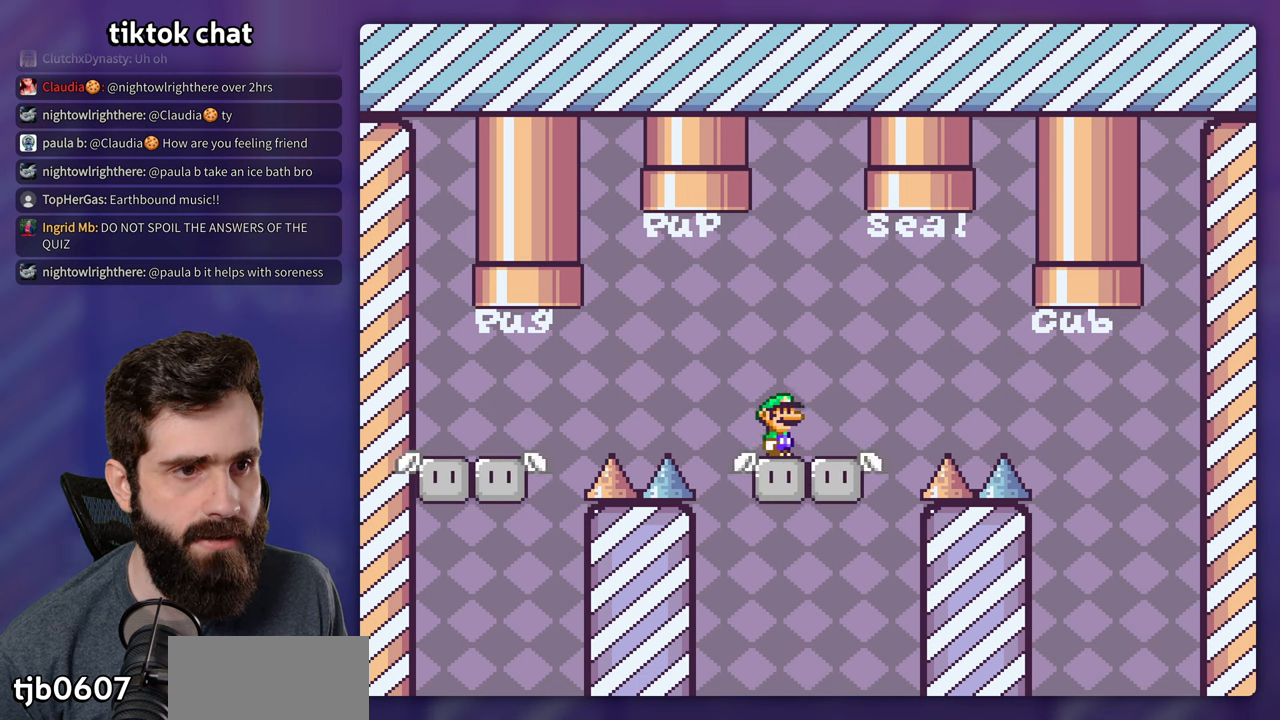
{"buttons": ["X", "DPAD_RIGHT"], "events": [[33, "DPAD_RIGHT", "up"], [317, "Y", "up"], [367, "DPAD_RIGHT", "down"], [433, "X", "down"]]}
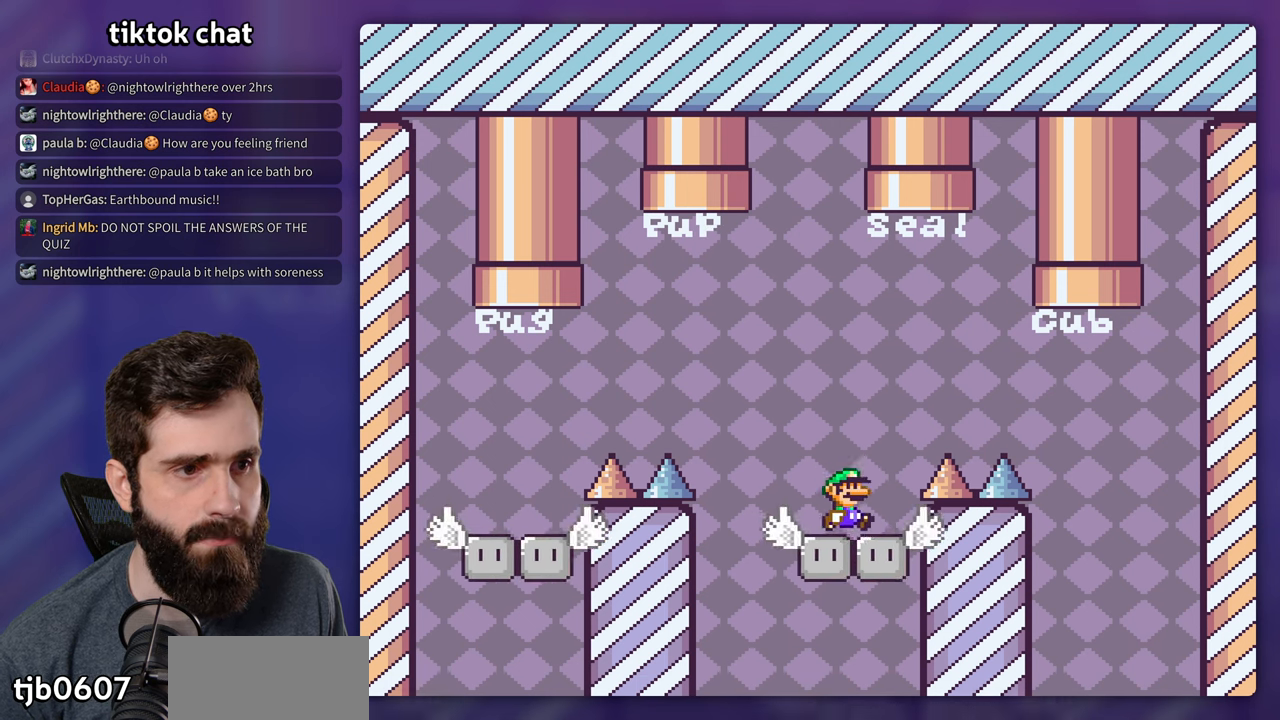
{"buttons": ["A", "X", "DPAD_RIGHT"], "events": [[17, "A", "down"], [150, "A", "up"], [233, "A", "down"]]}
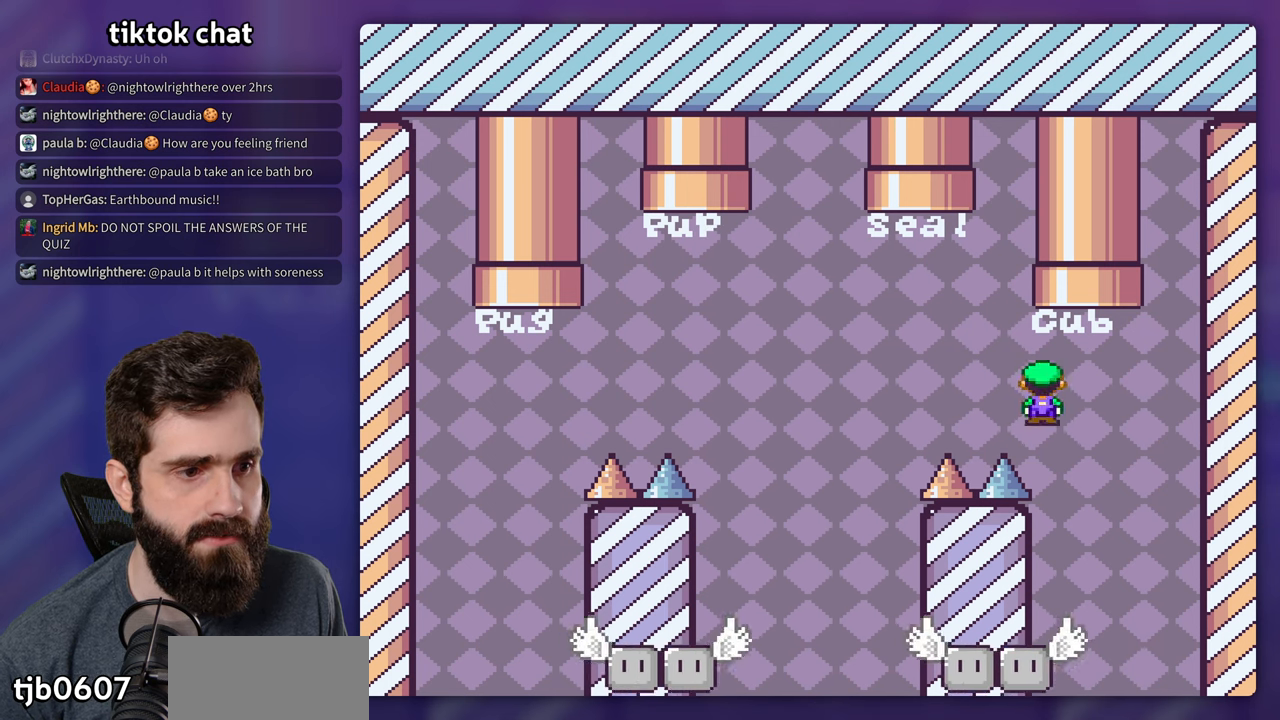
{"buttons": ["Y", "DPAD_LEFT"], "events": [[133, "DPAD_RIGHT", "up"], [150, "DPAD_LEFT", "down"], [217, "A", "up"], [267, "DPAD_LEFT", "up"], [317, "X", "up"], [350, "Y", "down"], [417, "DPAD_LEFT", "down"]]}
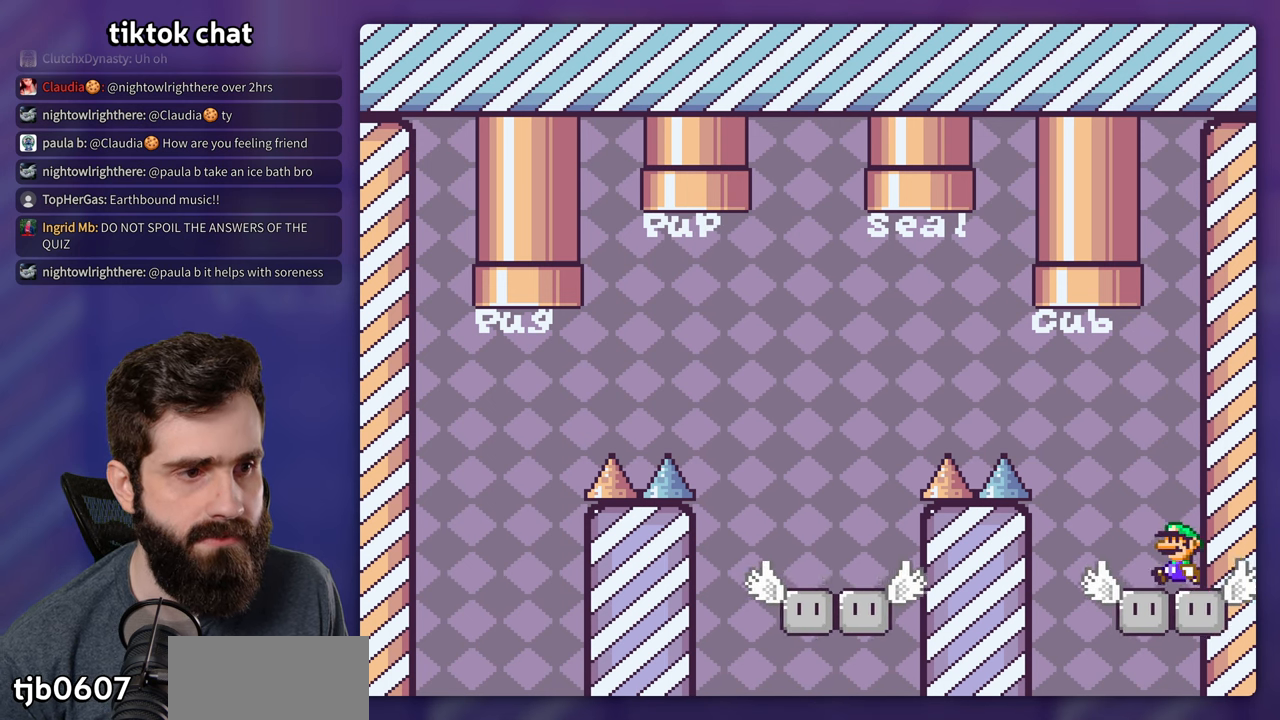
{"buttons": ["B", "Y", "DPAD_UP", "DPAD_RIGHT"], "events": [[167, "B", "down"], [250, "DPAD_UP", "down"], [267, "DPAD_LEFT", "up"], [383, "DPAD_RIGHT", "down"]]}
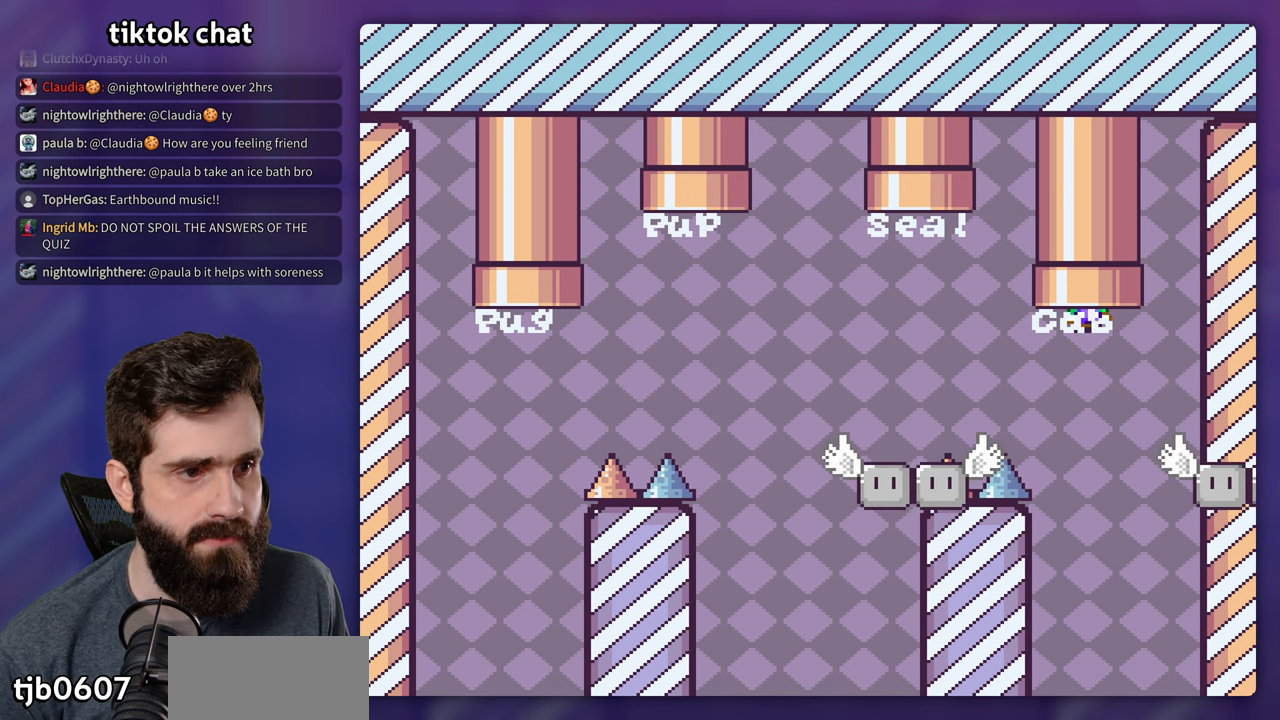
{"buttons": ["B", "Y"], "events": [[284, "DPAD_RIGHT", "up"], [367, "DPAD_UP", "up"]]}
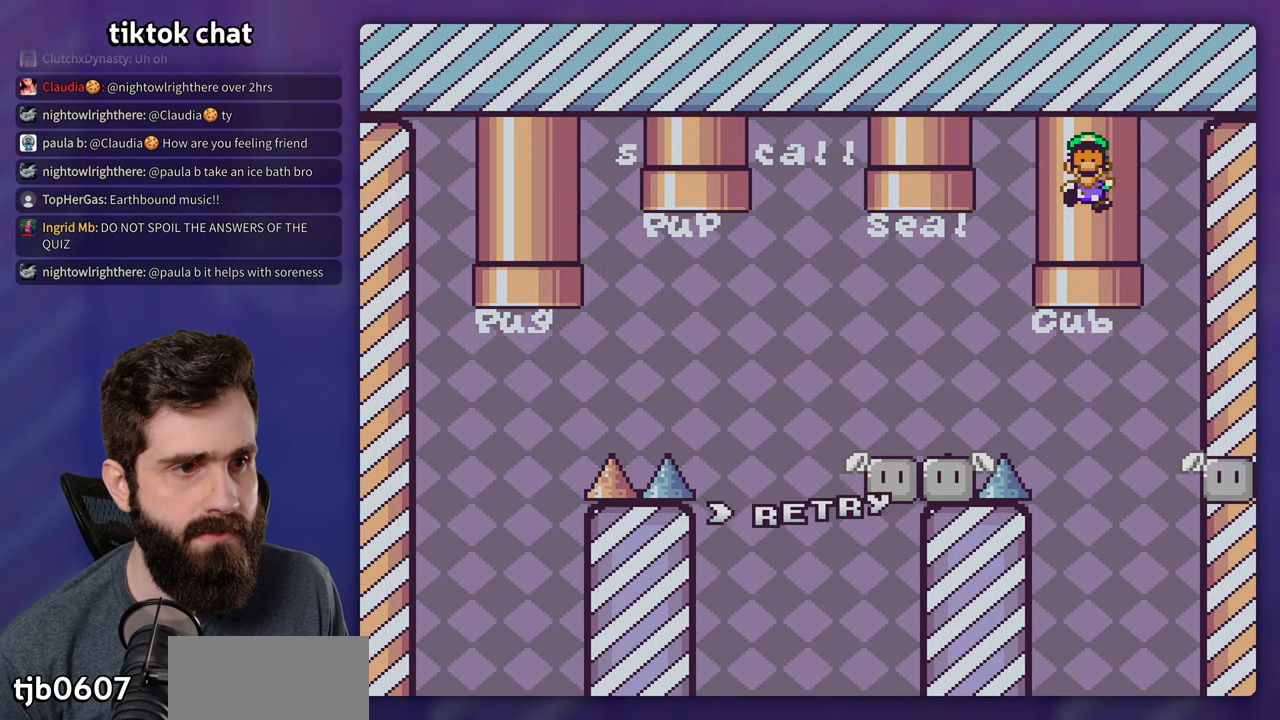
{"buttons": [], "events": [[217, "Y", "up"], [250, "B", "up"], [334, "B", "down"], [434, "B", "up"]]}
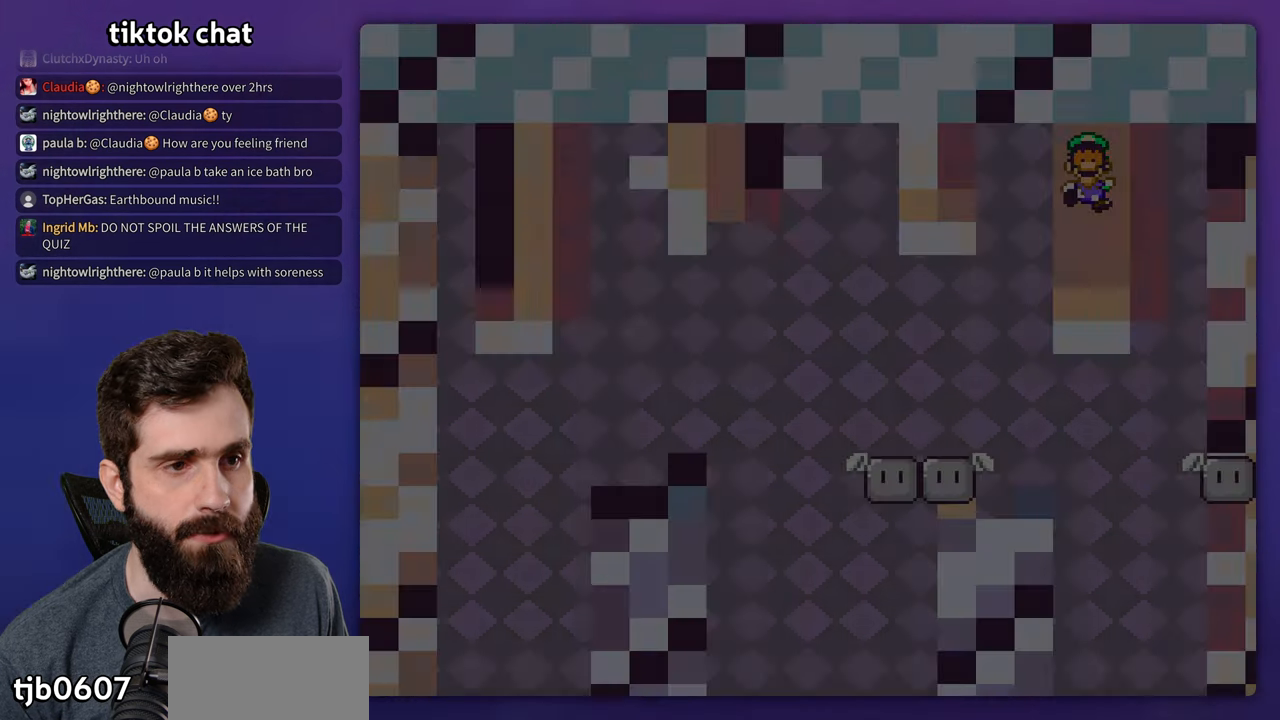
{"buttons": ["Y"], "events": [[17, "B", "down"], [84, "B", "up"], [200, "Y", "down"]]}
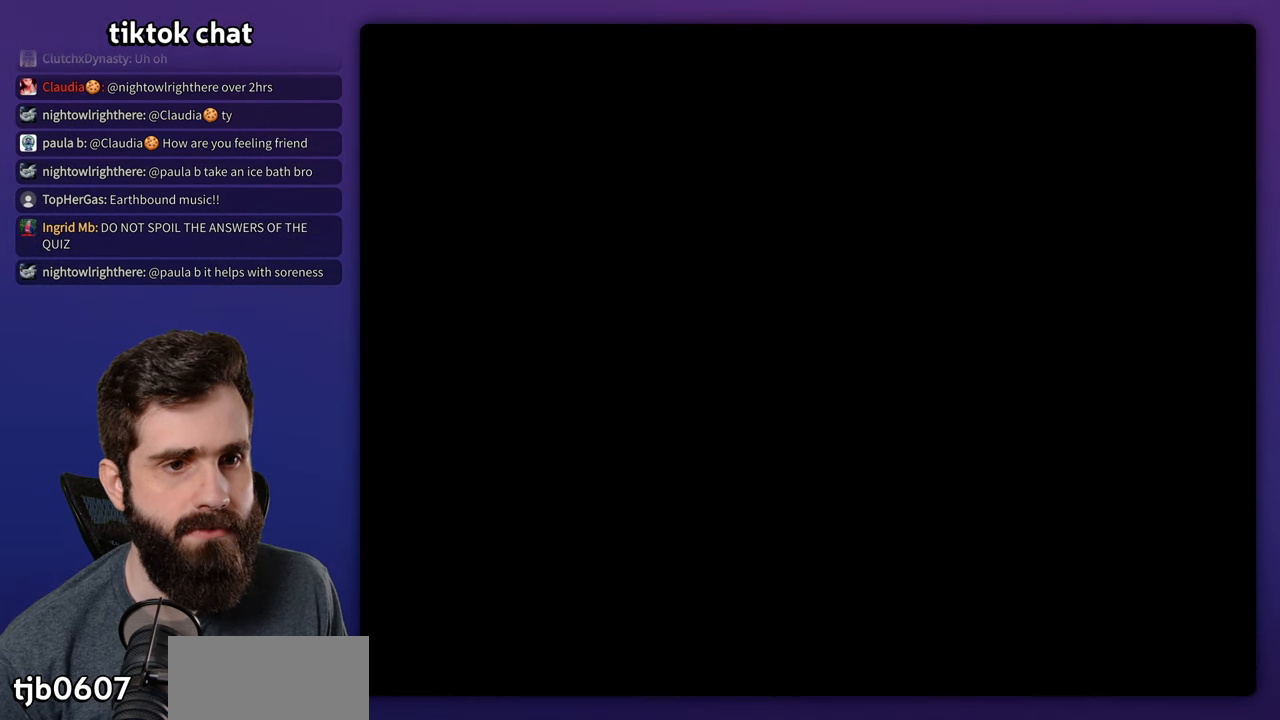
{"buttons": ["Y"], "events": []}
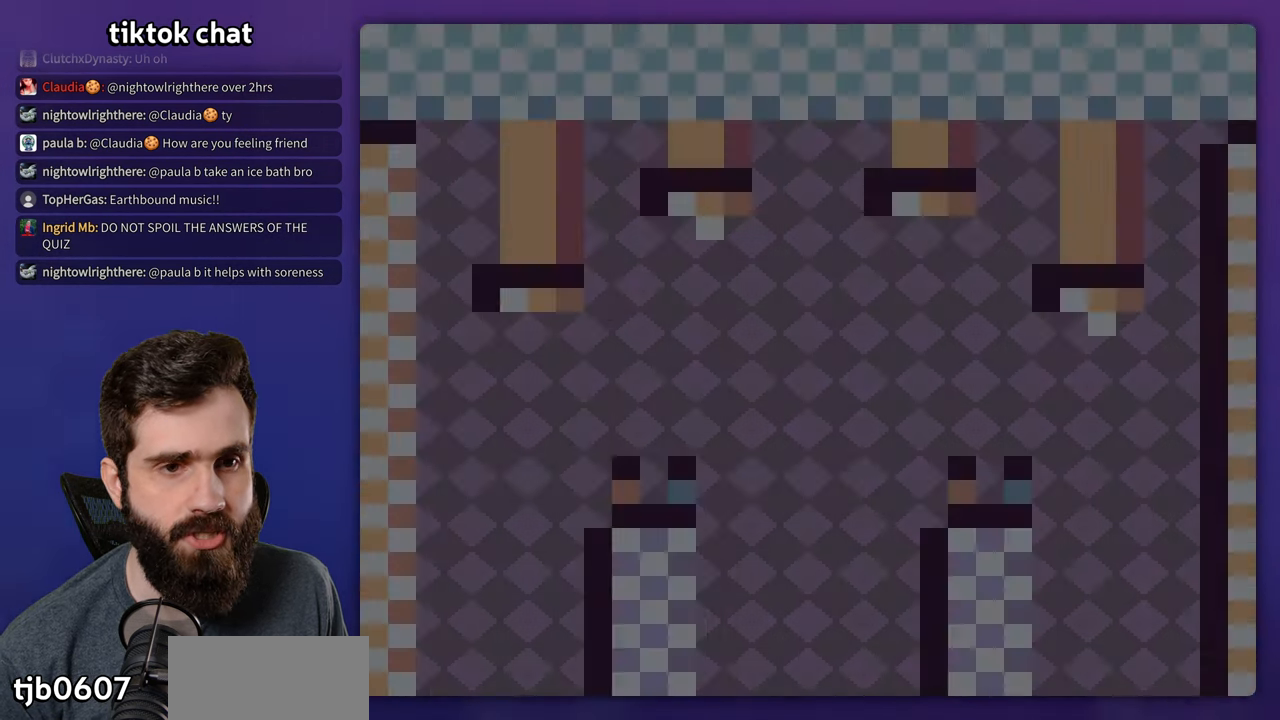
{"buttons": ["Y", "DPAD_RIGHT"], "events": [[450, "DPAD_RIGHT", "down"]]}
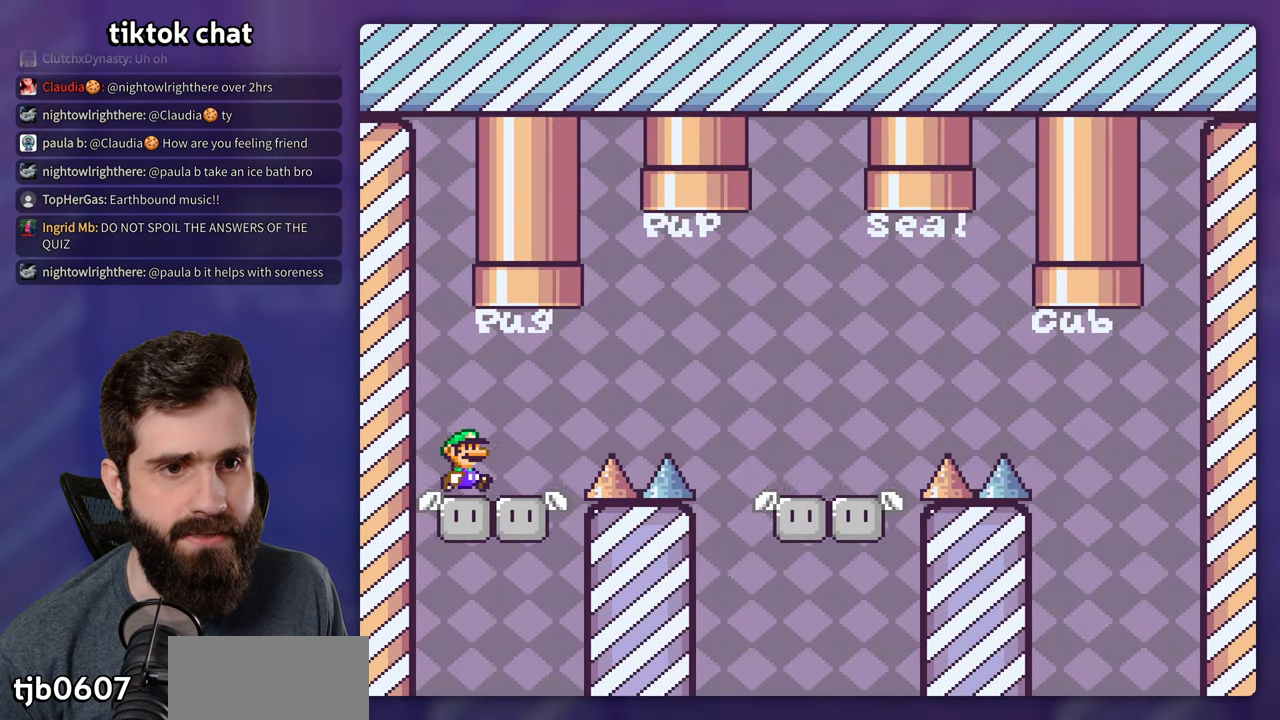
{"buttons": ["B", "Y", "DPAD_RIGHT"], "events": [[134, "B", "down"], [234, "B", "up"], [350, "B", "down"]]}
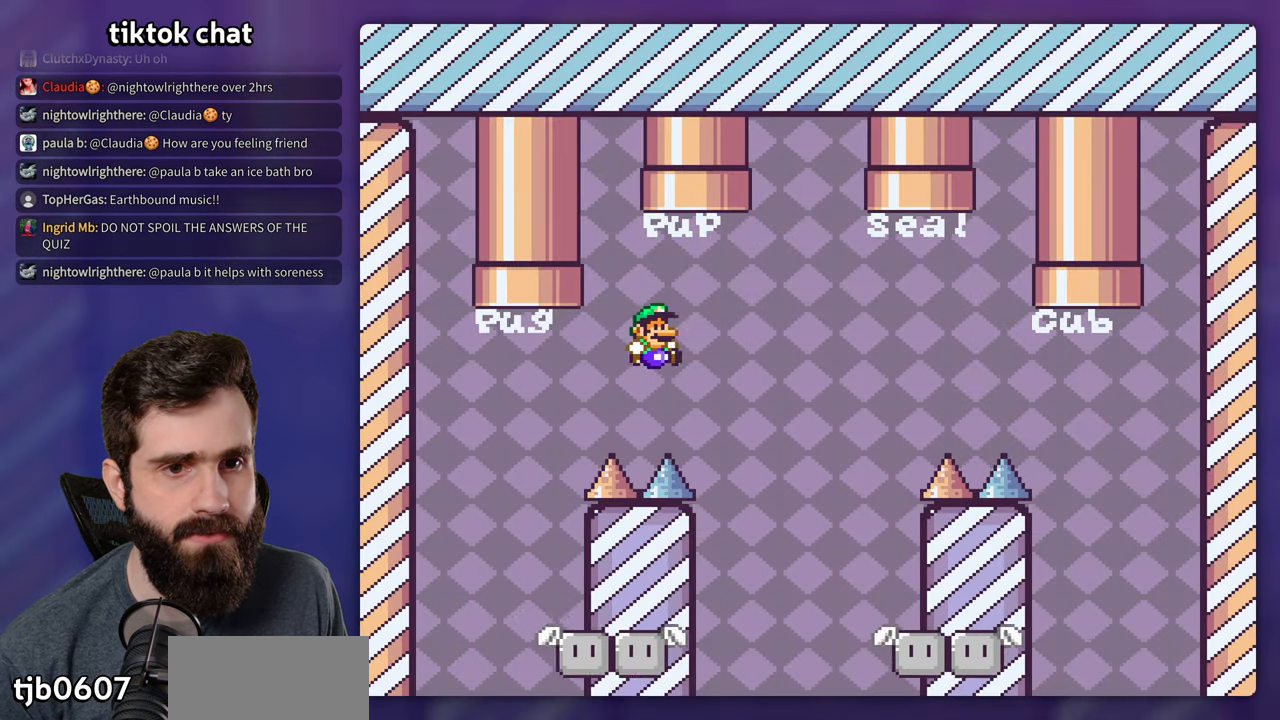
{"buttons": ["Y"], "events": [[217, "DPAD_RIGHT", "up"], [217, "DPAD_UP", "down"], [250, "DPAD_LEFT", "down"], [284, "DPAD_UP", "up"], [434, "DPAD_LEFT", "up"], [484, "B", "up"]]}
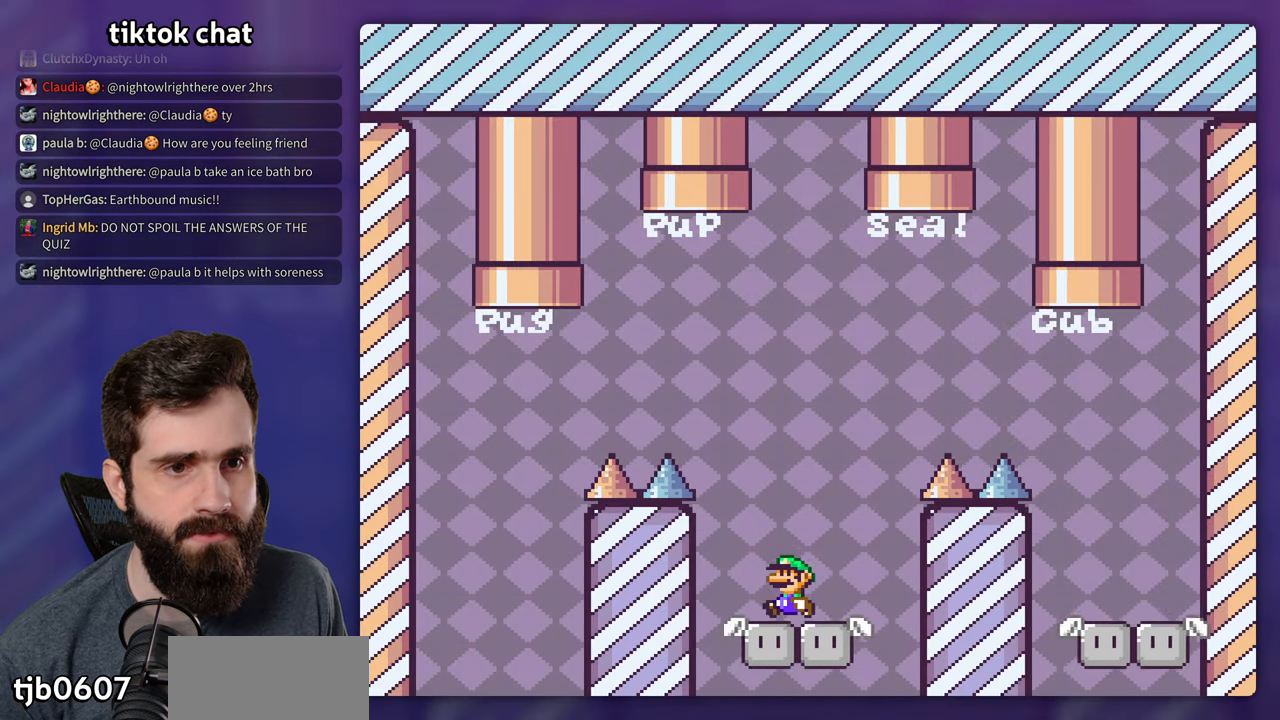
{"buttons": ["B", "Y"], "events": [[184, "DPAD_LEFT", "down"], [350, "B", "down"], [384, "DPAD_LEFT", "up"]]}
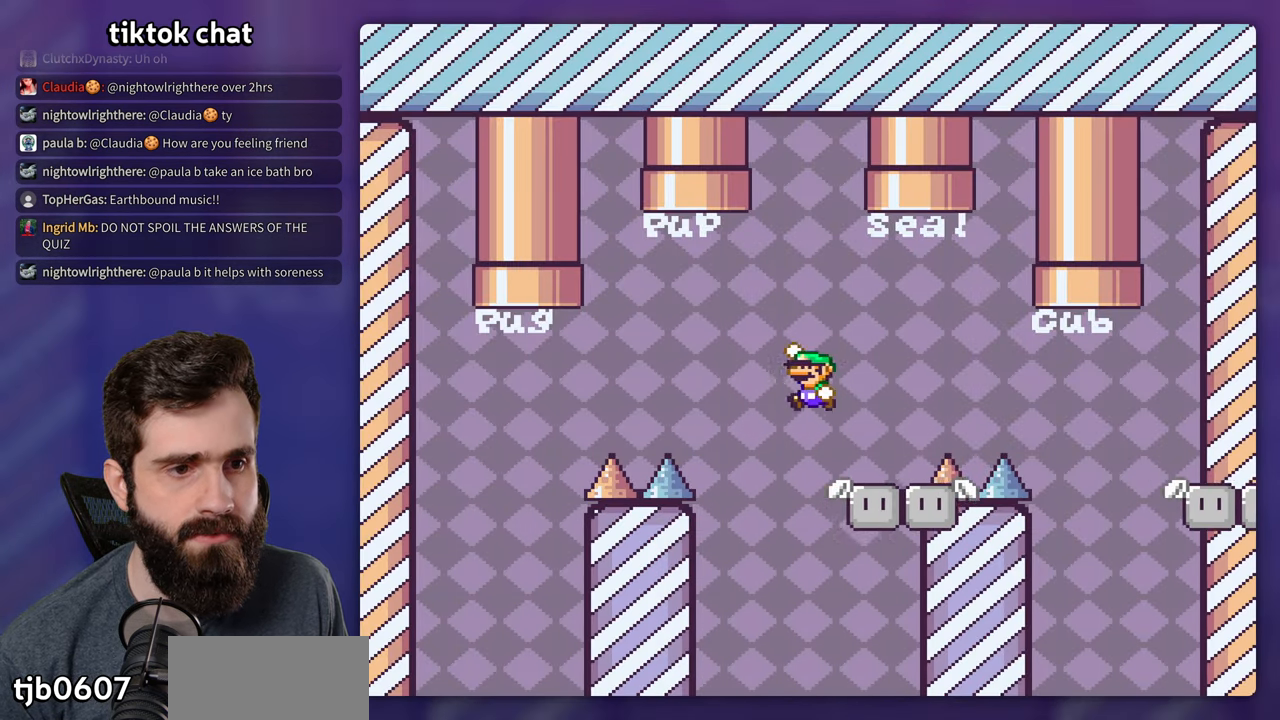
{"buttons": ["Y", "DPAD_RIGHT"], "events": [[17, "B", "up"], [34, "DPAD_RIGHT", "down"], [117, "B", "down"], [150, "DPAD_RIGHT", "up"], [300, "DPAD_RIGHT", "down"], [317, "B", "up"]]}
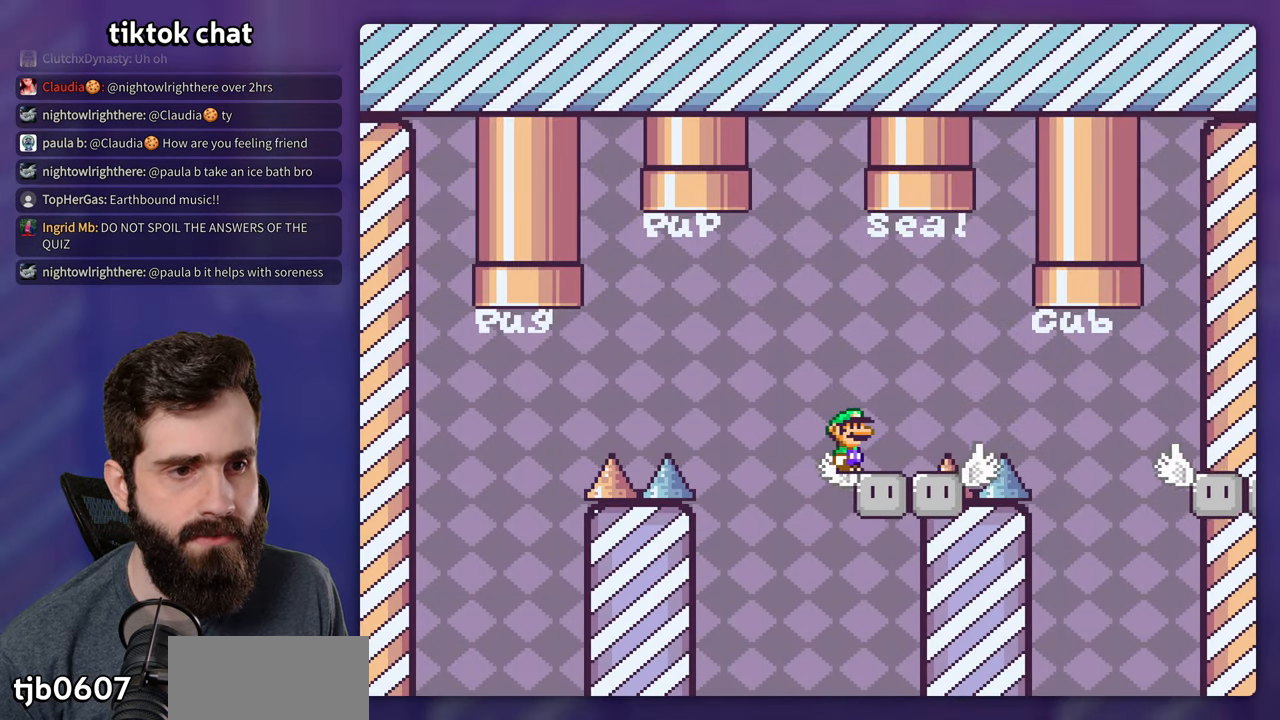
{"buttons": ["B", "Y", "DPAD_UP"], "events": [[50, "B", "down"], [100, "DPAD_UP", "down"], [117, "DPAD_RIGHT", "up"], [134, "DPAD_LEFT", "down"], [134, "DPAD_UP", "up"], [200, "DPAD_UP", "down"], [300, "DPAD_LEFT", "up"], [334, "DPAD_RIGHT", "down"], [467, "DPAD_RIGHT", "up"]]}
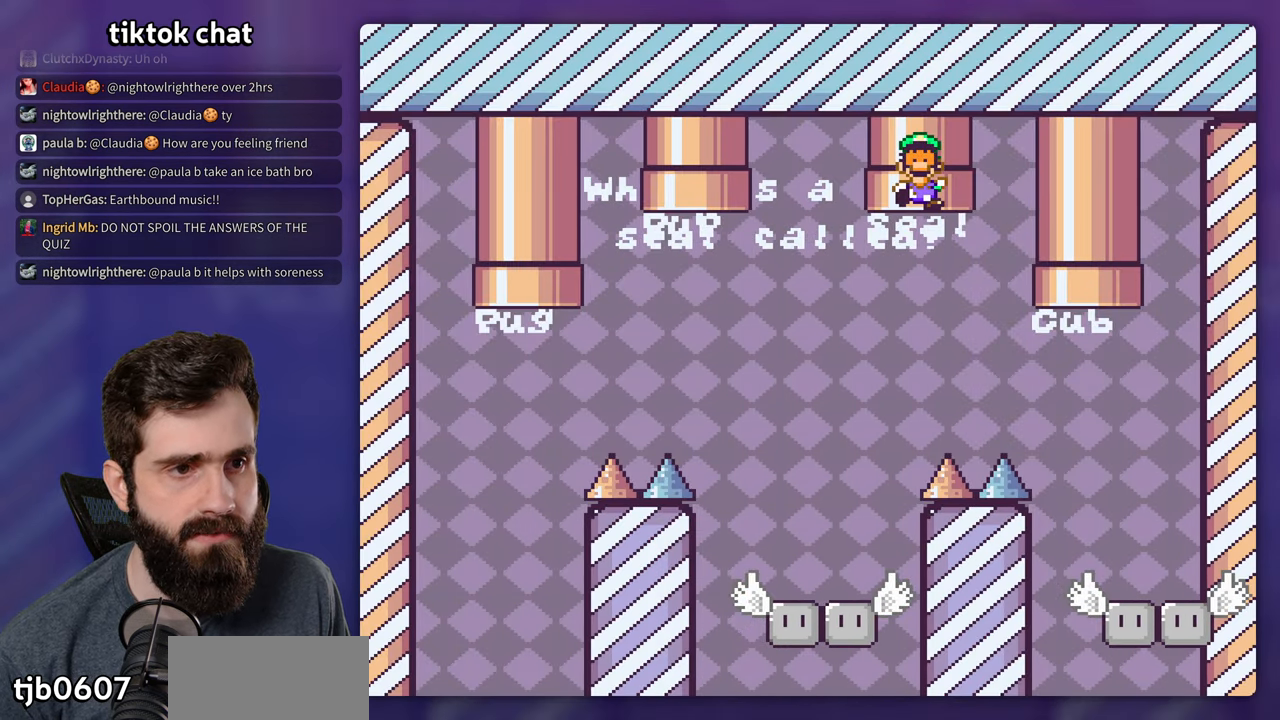
{"buttons": [], "events": [[34, "DPAD_LEFT", "down"], [200, "DPAD_LEFT", "up"], [217, "DPAD_UP", "up"], [483, "B", "up"], [483, "Y", "up"]]}
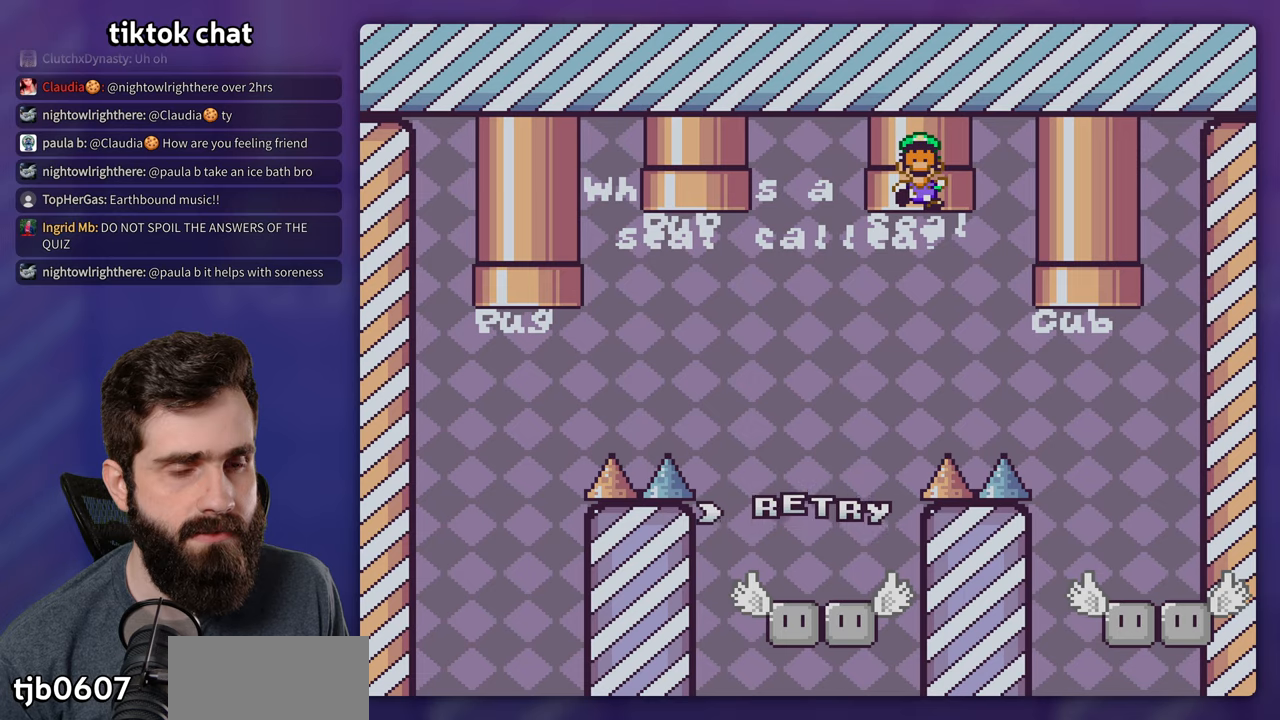
{"buttons": ["Y"], "events": [[66, "B", "down"], [183, "B", "up"], [283, "B", "down"], [300, "Y", "down"], [316, "B", "up"]]}
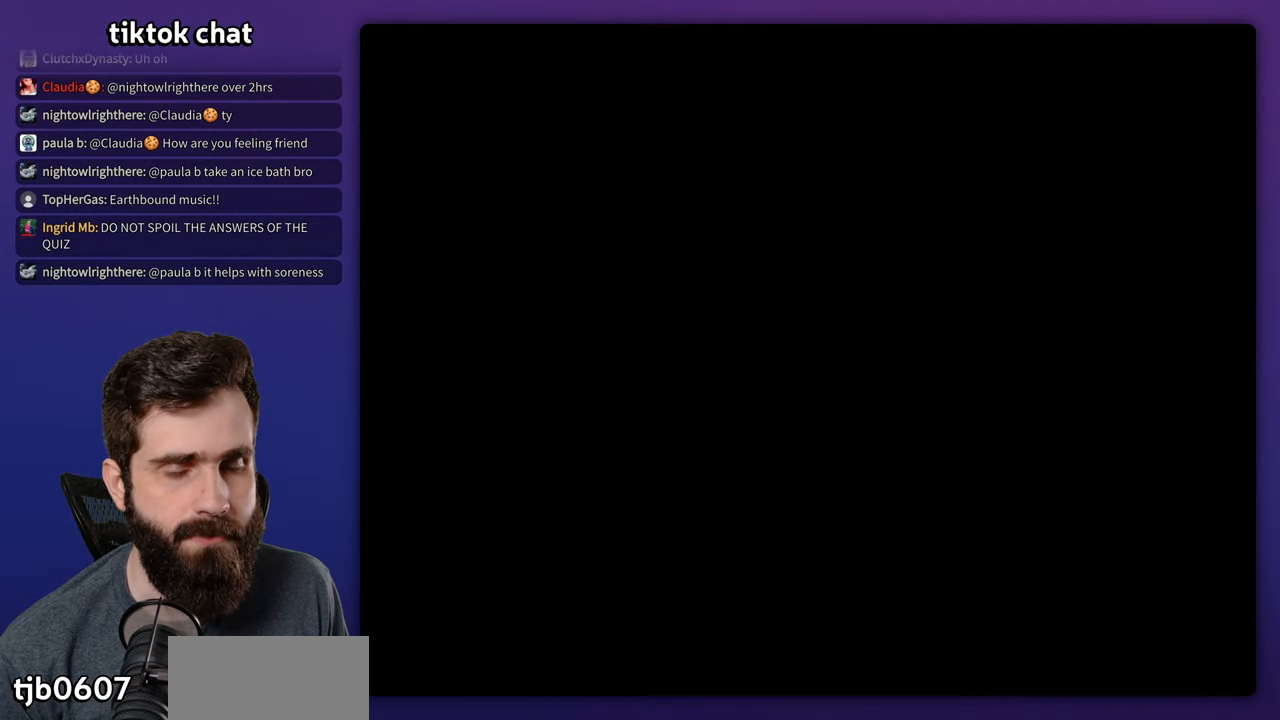
{"buttons": ["Y"], "events": []}
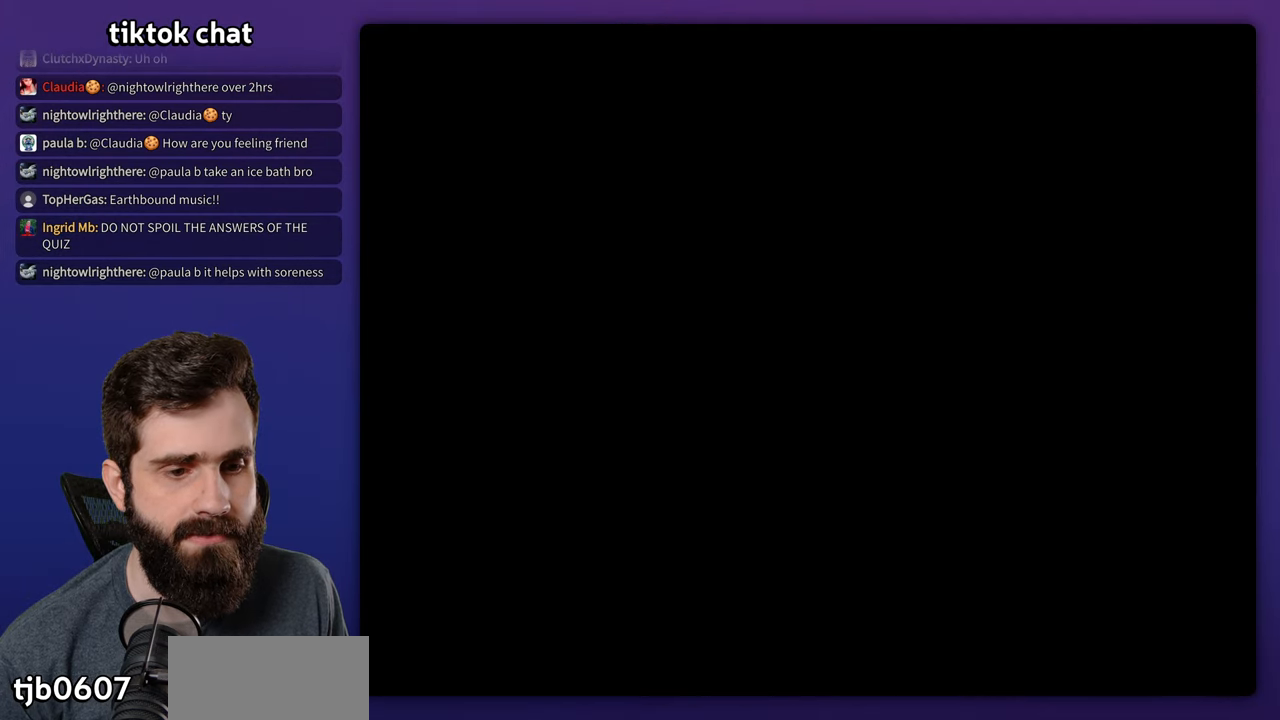
{"buttons": ["Y"], "events": []}
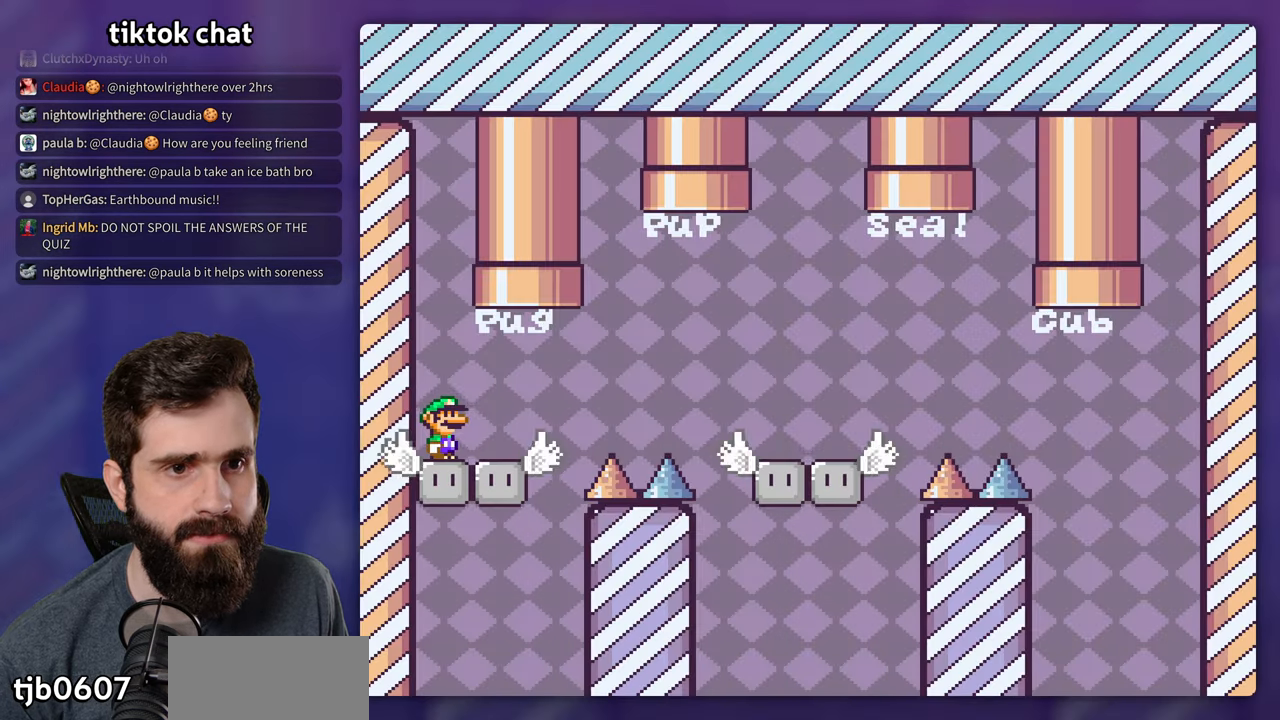
{"buttons": ["B", "Y", "DPAD_RIGHT"], "events": [[83, "DPAD_RIGHT", "down"], [200, "B", "down"], [316, "B", "up"], [433, "B", "down"]]}
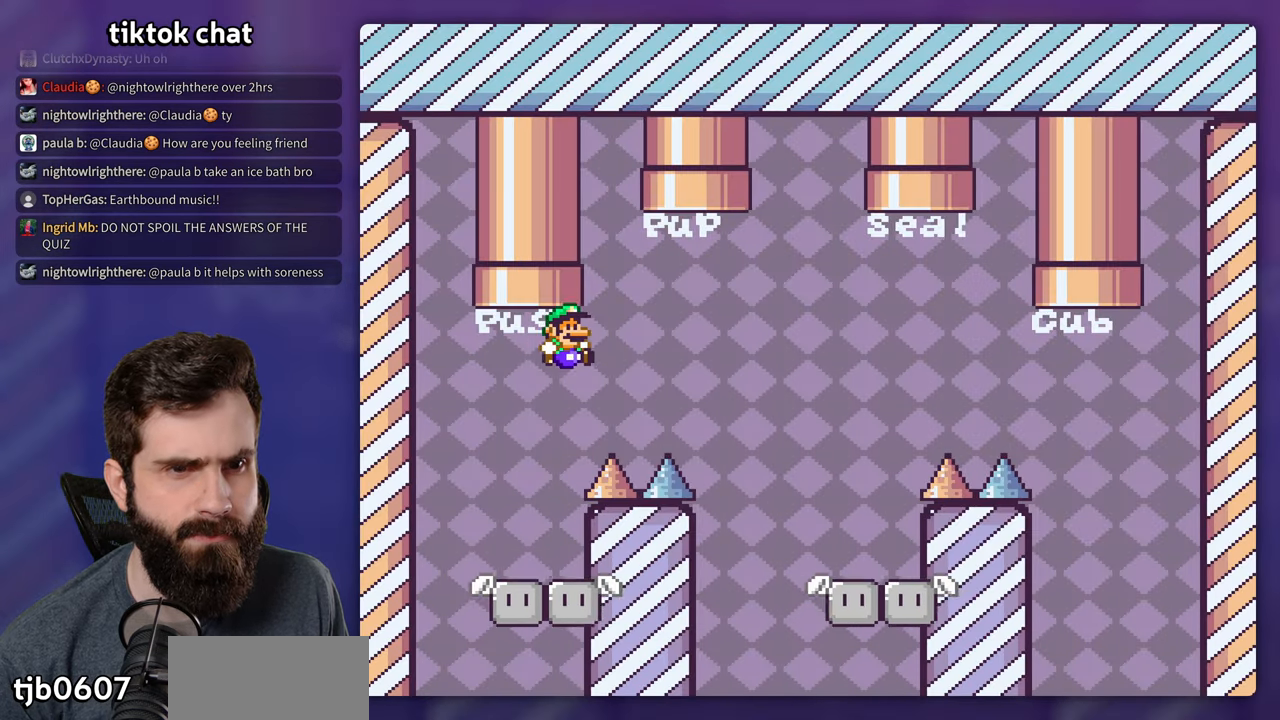
{"buttons": [], "events": [[400, "DPAD_RIGHT", "up"], [450, "Y", "up"], [466, "B", "up"]]}
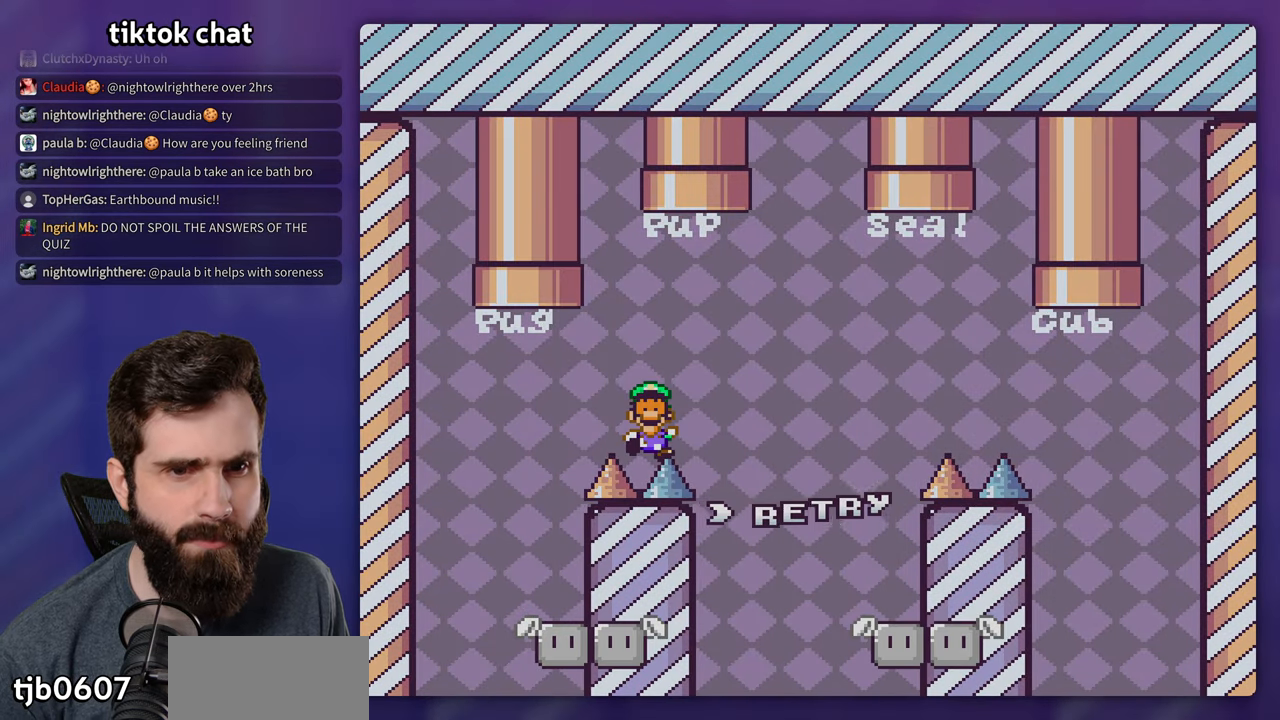
{"buttons": ["Y"], "events": [[83, "B", "down"], [183, "B", "up"], [266, "B", "down"], [450, "B", "up"], [466, "Y", "down"]]}
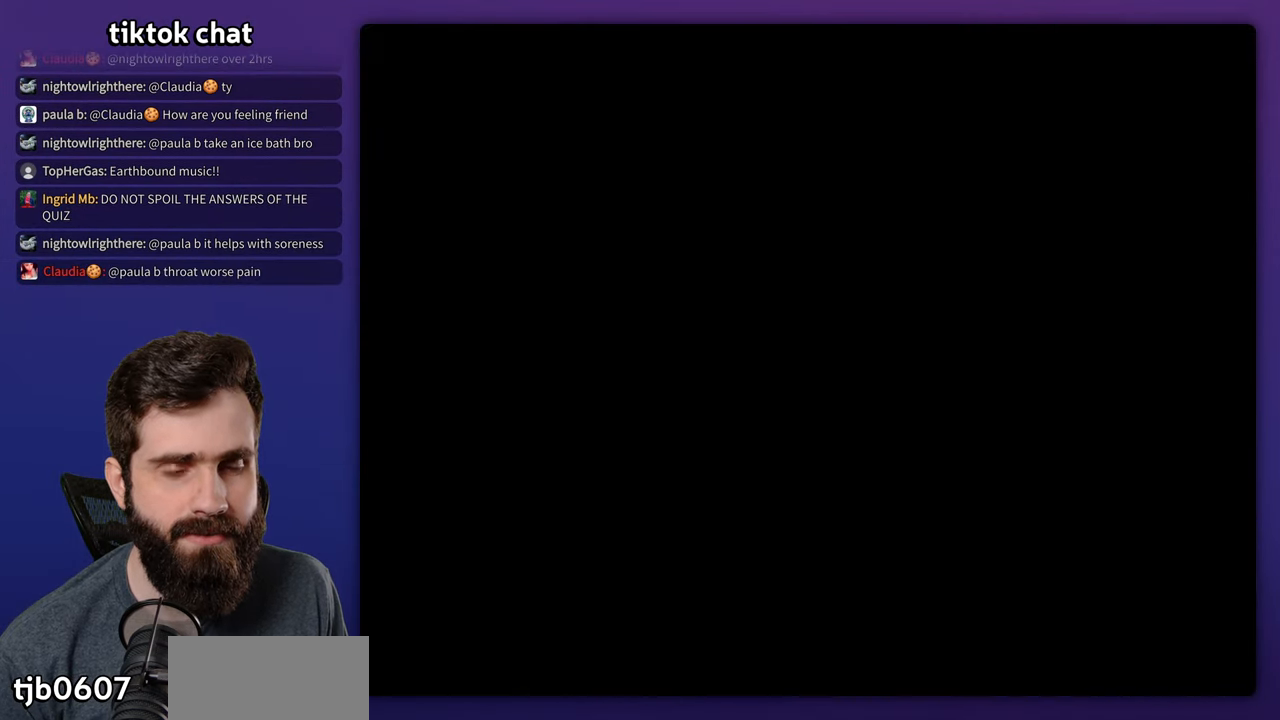
{"buttons": ["Y"], "events": []}
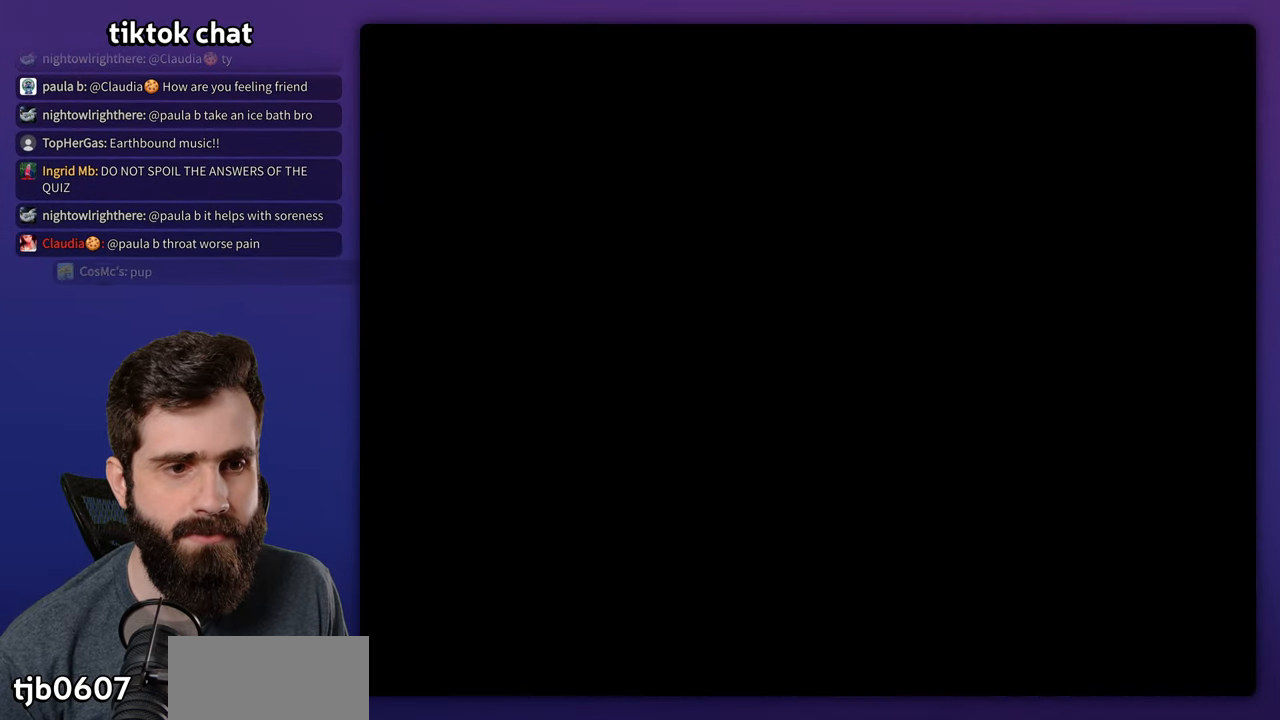
{"buttons": ["Y"], "events": []}
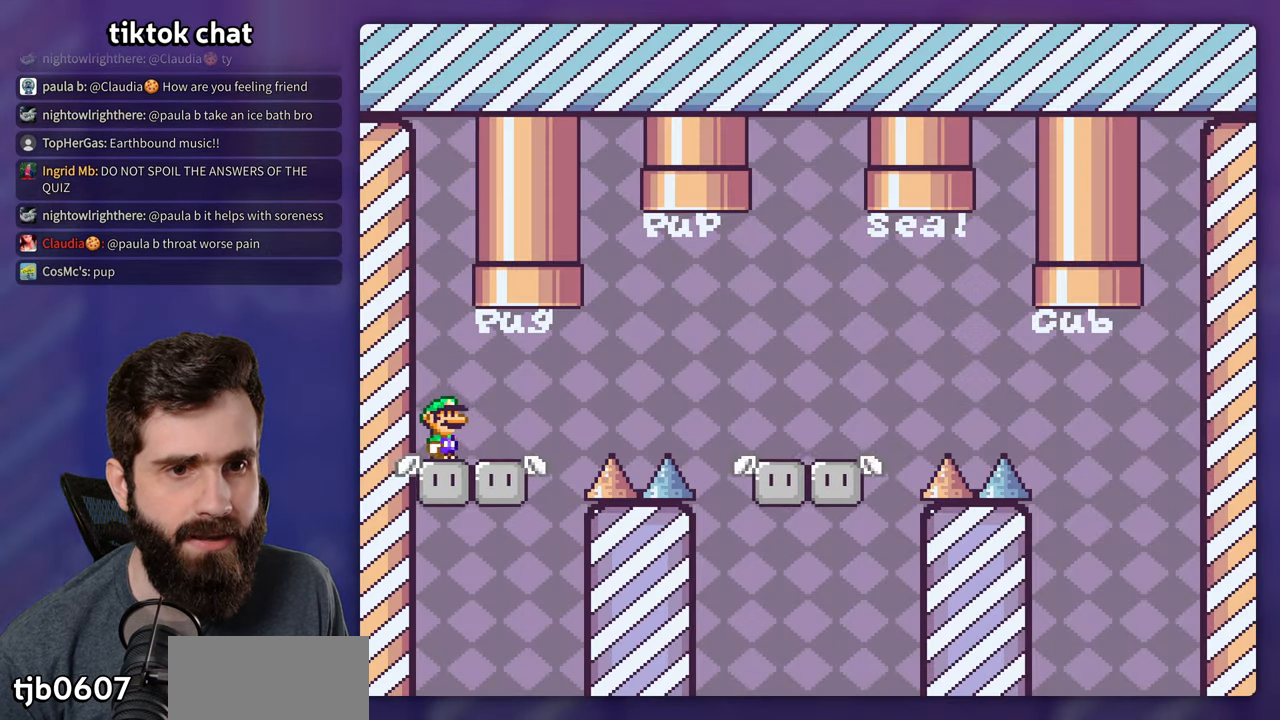
{"buttons": ["Y", "DPAD_RIGHT"], "events": [[50, "DPAD_RIGHT", "down"], [316, "B", "down"], [400, "B", "up"]]}
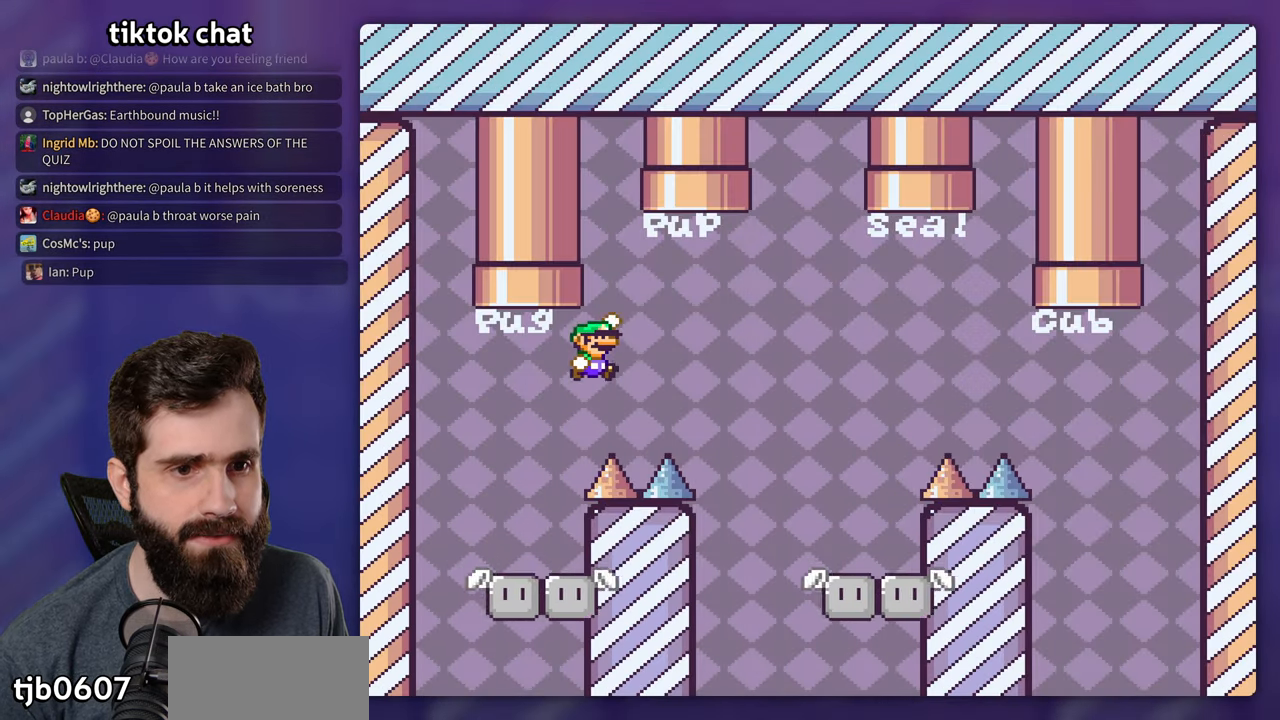
{"buttons": ["B", "Y", "DPAD_LEFT"], "events": [[66, "B", "down"], [367, "DPAD_RIGHT", "up"], [383, "DPAD_LEFT", "down"]]}